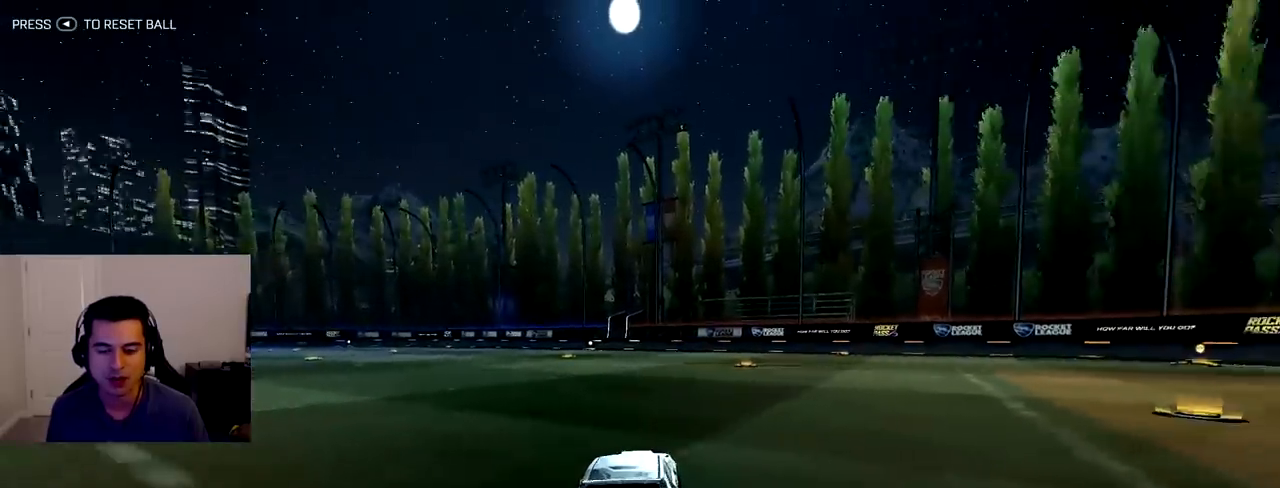
Gameplay with a controller (PlayStation layout); each line is a JSON object with the inputs held at the frame after it (dt_ms = milliseconds from this image to that frame). "events" lists button and stick changes between this image and that frame as [ms after this image, input, new state], when the widget could be followed in between. Not read: L3 R3.
{"dt_ms": 500, "buttons": ["L1"], "left_stick": "left", "right_stick": "center", "events": [[17, "right_stick", "left"], [33, "left_stick", "center"], [150, "left_stick", "left"], [217, "left_stick", "up-left"], [283, "L1", "down"], [483, "left_stick", "left"], [500, "right_stick", "center"]]}
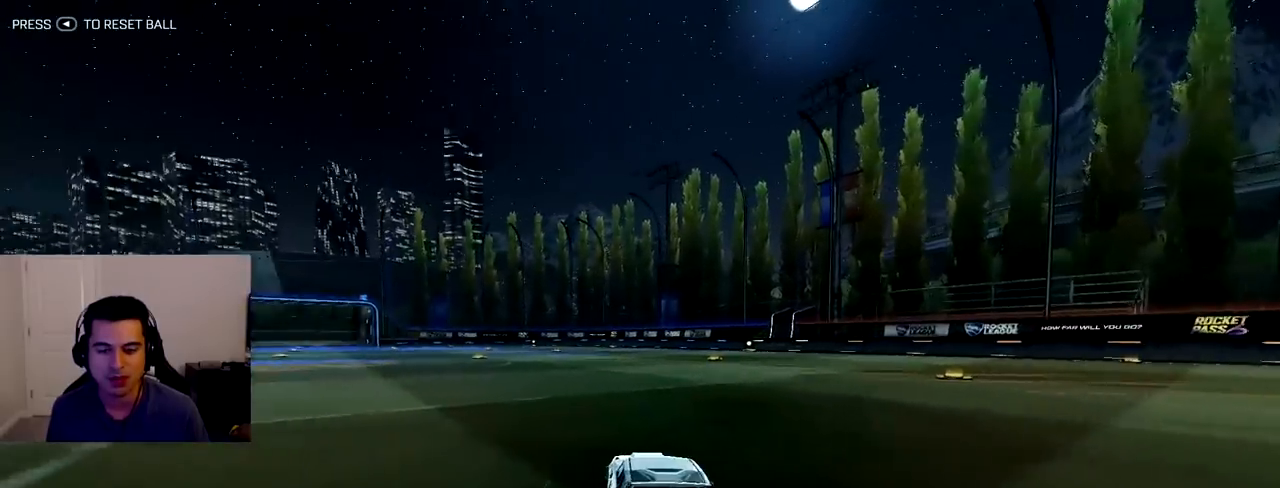
{"dt_ms": 500, "buttons": ["L1", "R2"], "left_stick": "up-left", "right_stick": "center", "events": [[317, "left_stick", "center"], [367, "L1", "up"], [433, "L1", "down"], [450, "R2", "down"], [450, "left_stick", "up-left"]]}
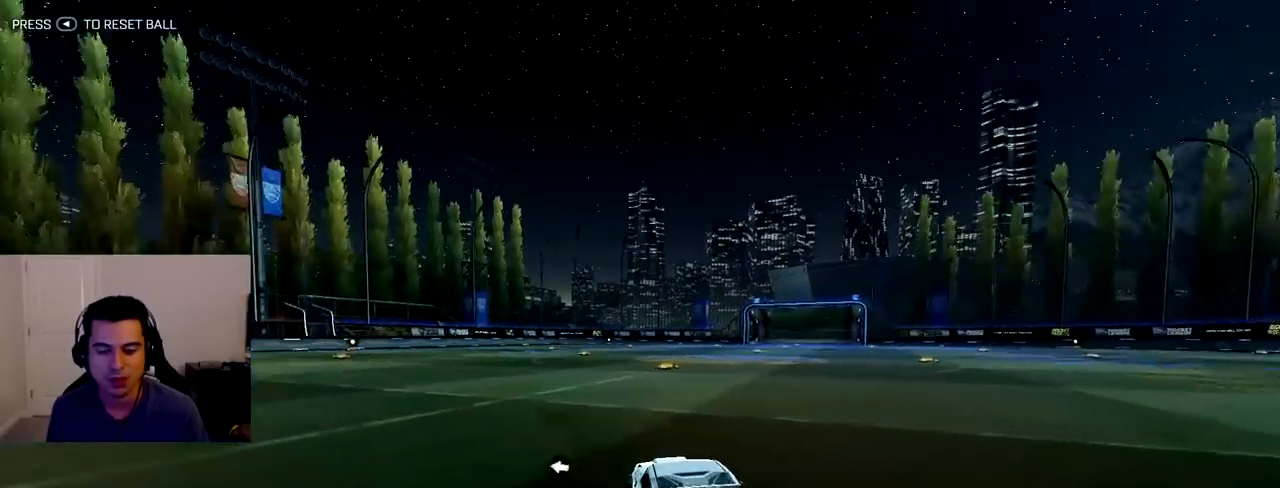
{"dt_ms": 500, "buttons": ["L1"], "left_stick": "left", "right_stick": "center", "events": [[67, "L1", "up"], [117, "L1", "down"], [233, "L1", "up"], [283, "L1", "down"], [283, "R2", "up"], [383, "L1", "up"], [400, "left_stick", "left"], [417, "L1", "down"]]}
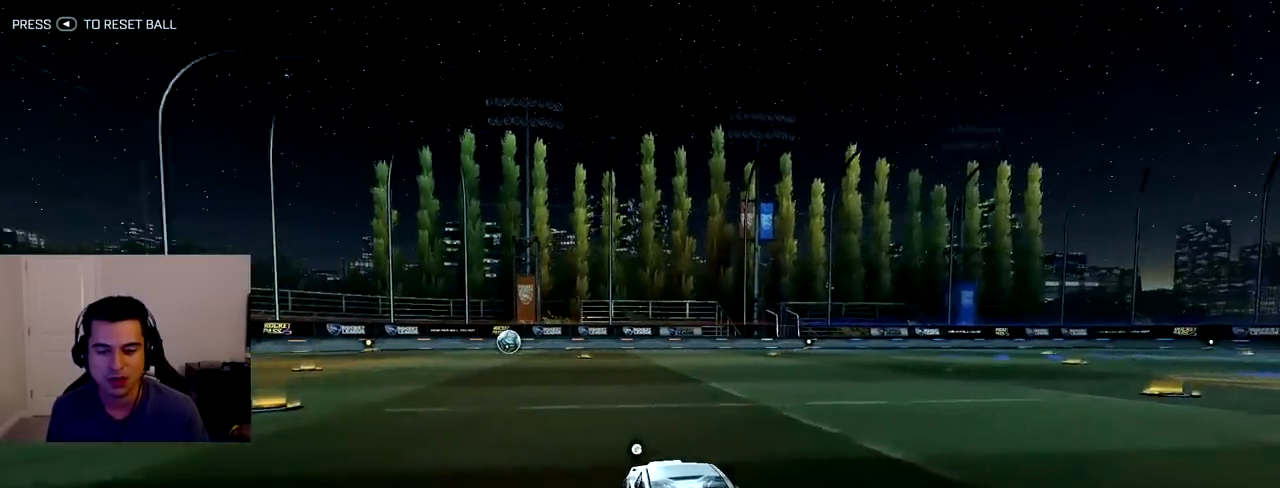
{"dt_ms": 500, "buttons": ["R1", "R2"], "left_stick": "center", "right_stick": "center", "events": [[17, "L1", "up"], [83, "L1", "down"], [133, "R2", "down"], [233, "L1", "up"], [267, "R1", "down"], [300, "L1", "down"], [367, "L1", "up"], [467, "left_stick", "center"]]}
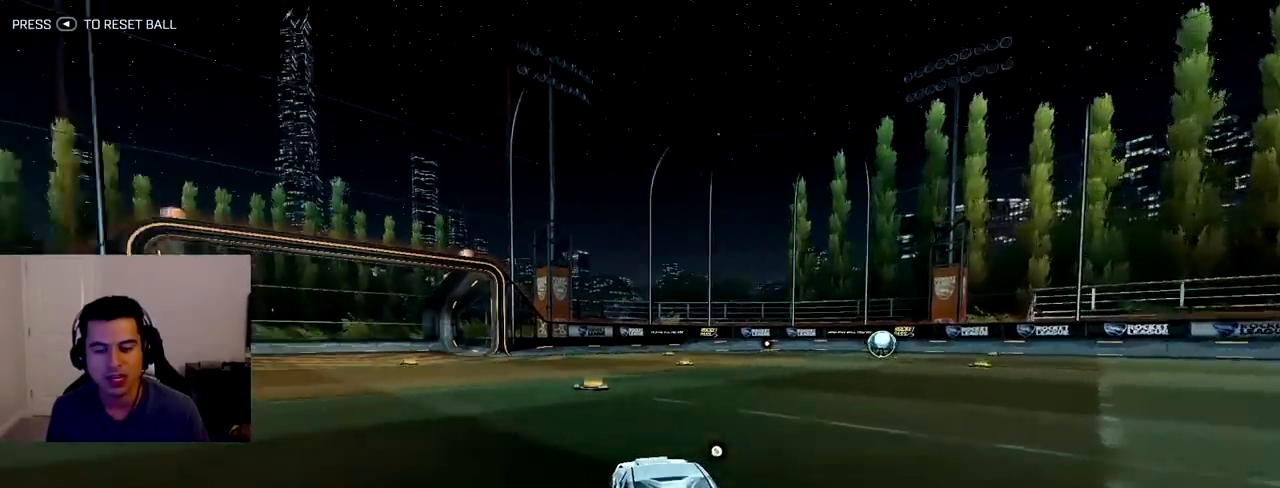
{"dt_ms": 500, "buttons": ["R1", "R2"], "left_stick": "center", "right_stick": "center", "events": []}
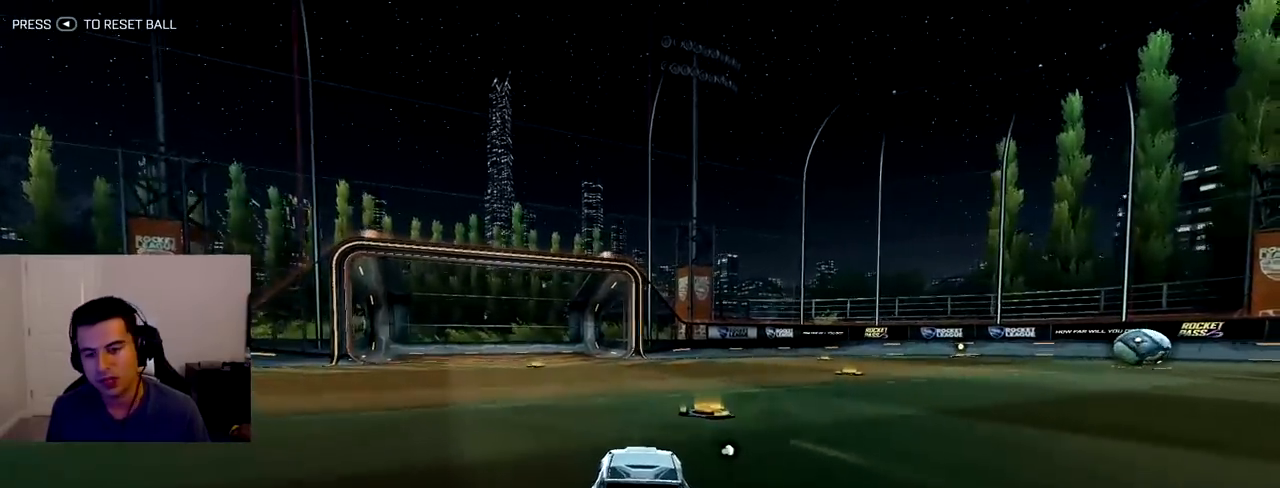
{"dt_ms": 500, "buttons": ["R1", "R2"], "left_stick": "center", "right_stick": "center", "events": [[33, "left_stick", "up-left"], [133, "R1", "up"], [267, "left_stick", "up"], [417, "R1", "down"], [417, "left_stick", "center"]]}
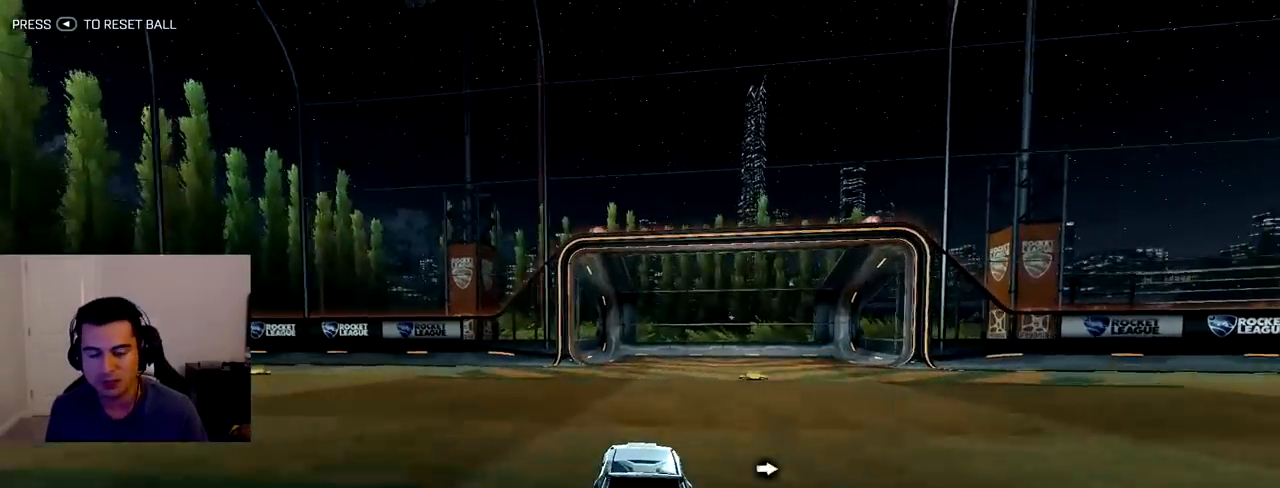
{"dt_ms": 500, "buttons": ["L1", "R1", "R2"], "left_stick": "up-left", "right_stick": "center", "events": [[83, "left_stick", "up-left"], [150, "L1", "down"]]}
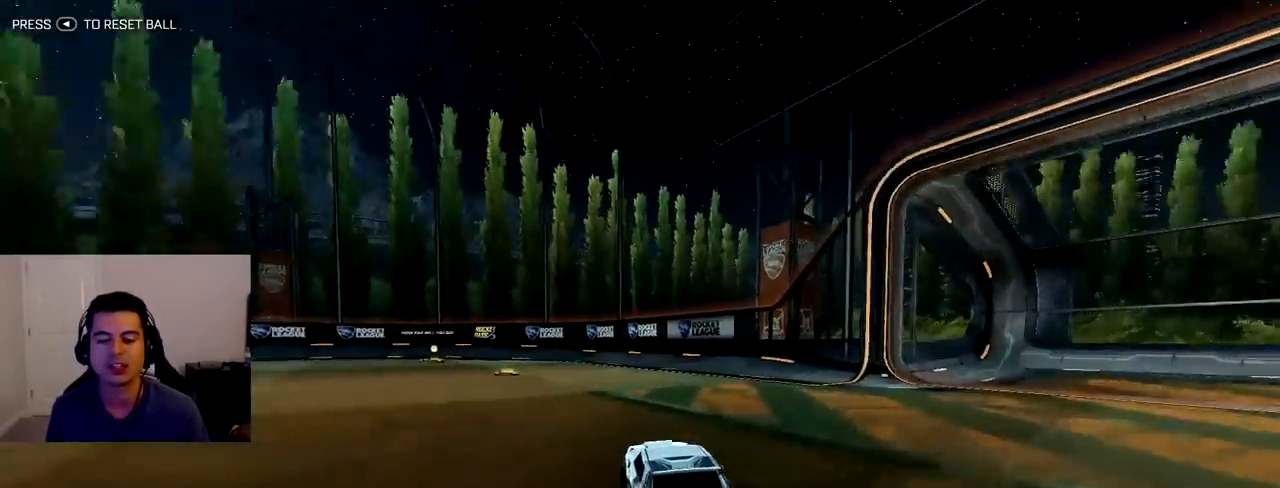
{"dt_ms": 500, "buttons": ["R1", "R2"], "left_stick": "down-right", "right_stick": "center", "events": [[50, "left_stick", "center"], [283, "L1", "up"], [417, "left_stick", "down-right"]]}
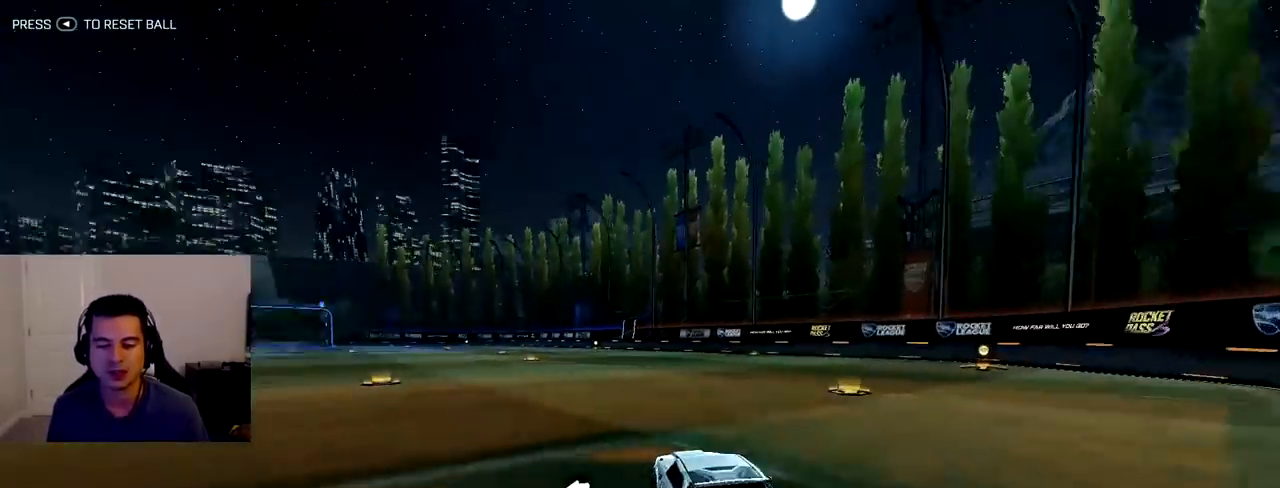
{"dt_ms": 500, "buttons": ["R1", "R2"], "left_stick": "down-right", "right_stick": "center", "events": [[150, "left_stick", "center"], [500, "left_stick", "down-right"]]}
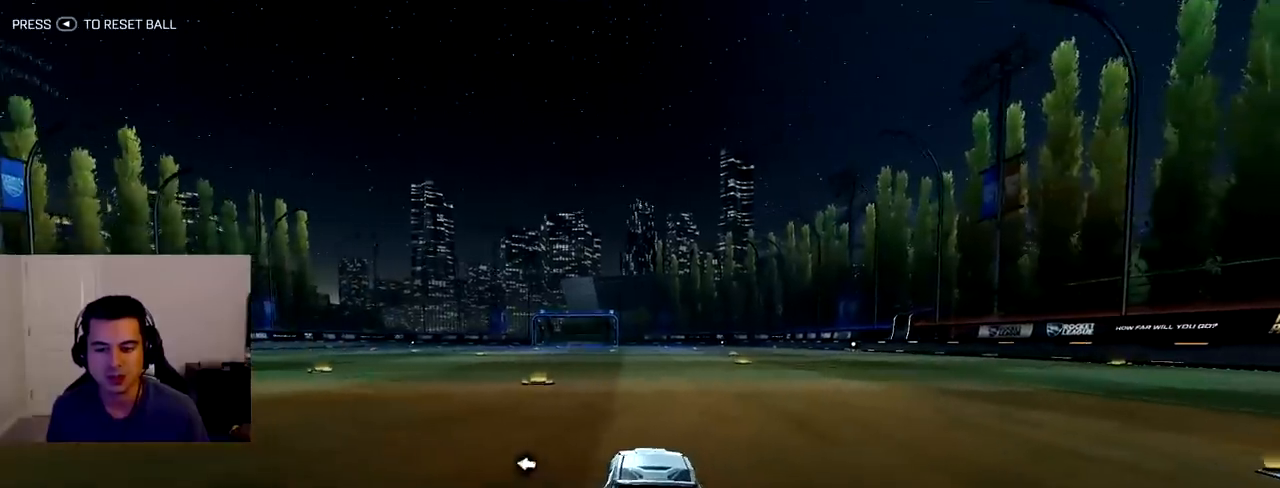
{"dt_ms": 500, "buttons": ["R2"], "left_stick": "center", "right_stick": "center", "events": [[133, "CROSS", "down"], [233, "CROSS", "up"], [233, "left_stick", "left"], [300, "CROSS", "down"], [417, "CROSS", "up"], [450, "R1", "up"], [450, "left_stick", "center"]]}
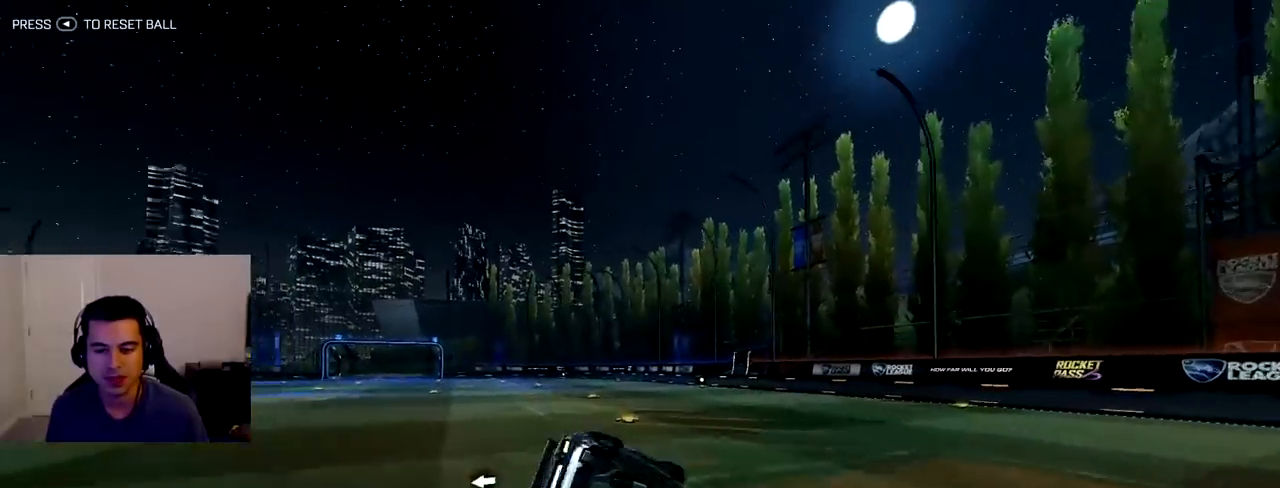
{"dt_ms": 500, "buttons": ["R2"], "left_stick": "up-left", "right_stick": "center", "events": [[333, "left_stick", "up-left"]]}
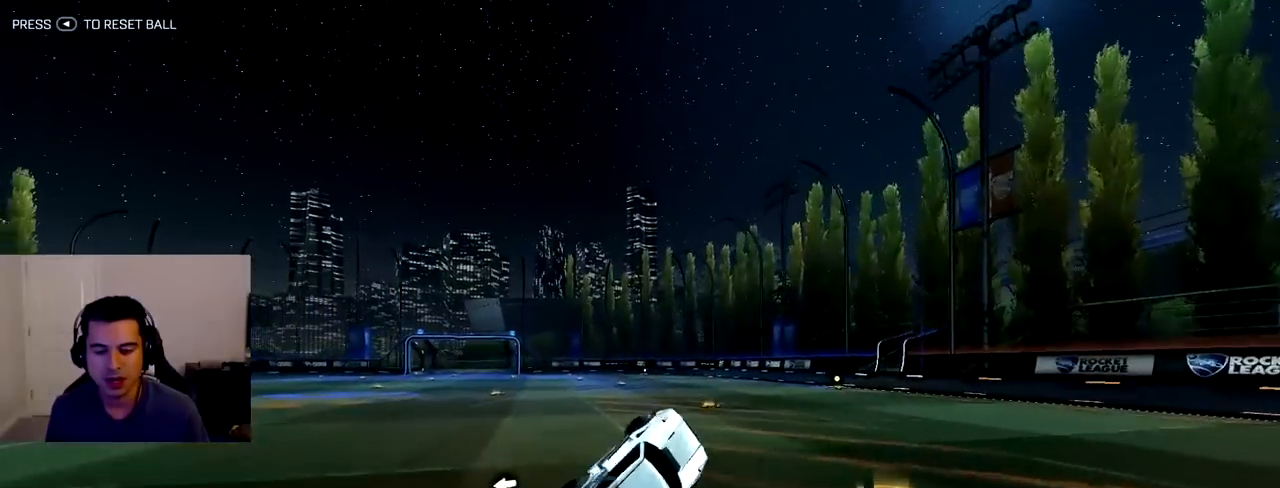
{"dt_ms": 500, "buttons": ["R2"], "left_stick": "center", "right_stick": "center", "events": [[183, "left_stick", "center"]]}
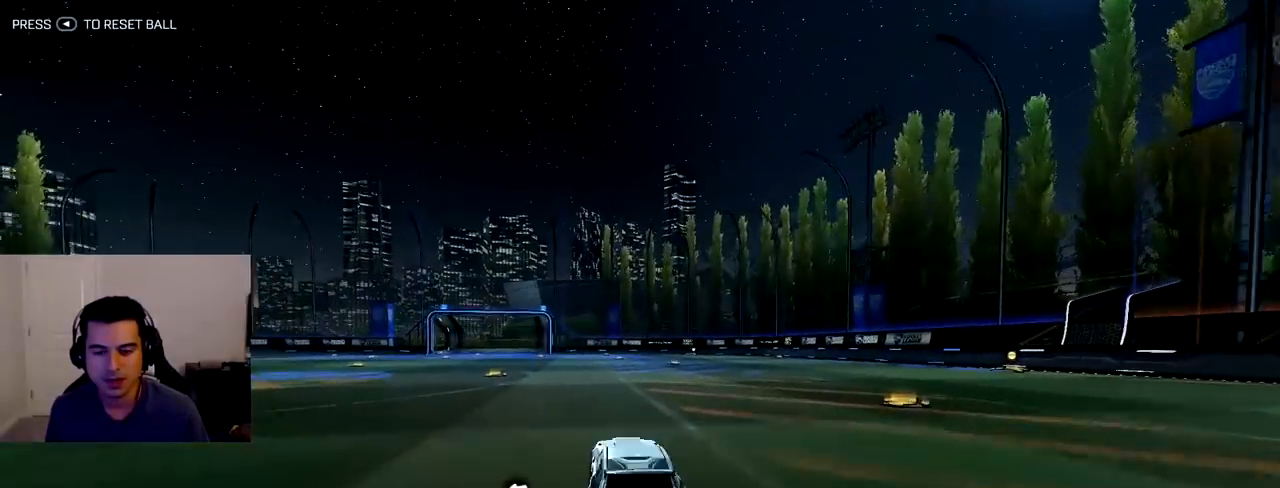
{"dt_ms": 500, "buttons": ["R2"], "left_stick": "center", "right_stick": "center", "events": []}
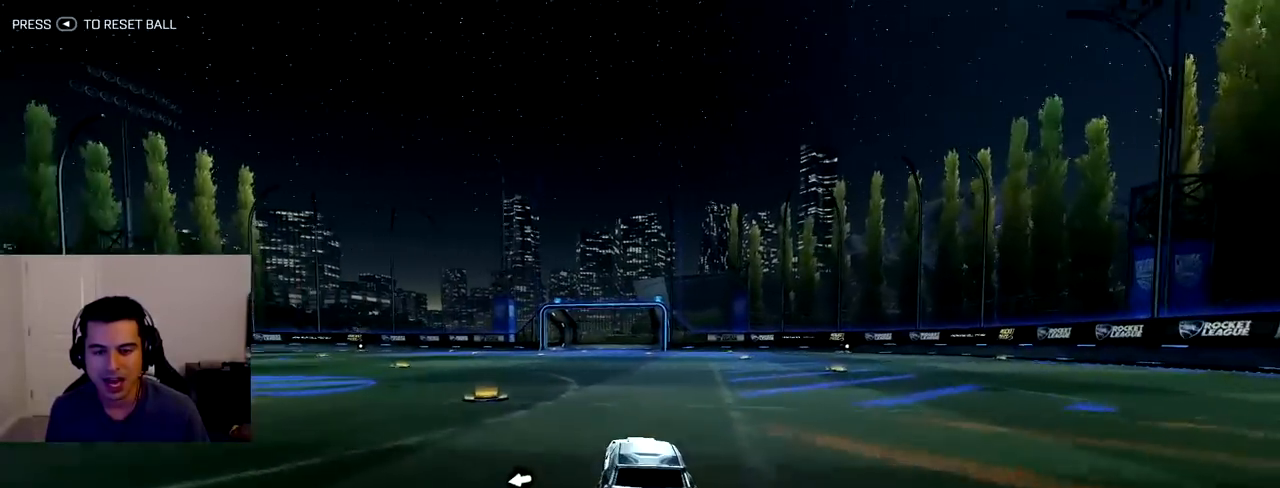
{"dt_ms": 500, "buttons": [], "left_stick": "up-left", "right_stick": "center", "events": [[117, "R2", "up"], [500, "left_stick", "up-left"]]}
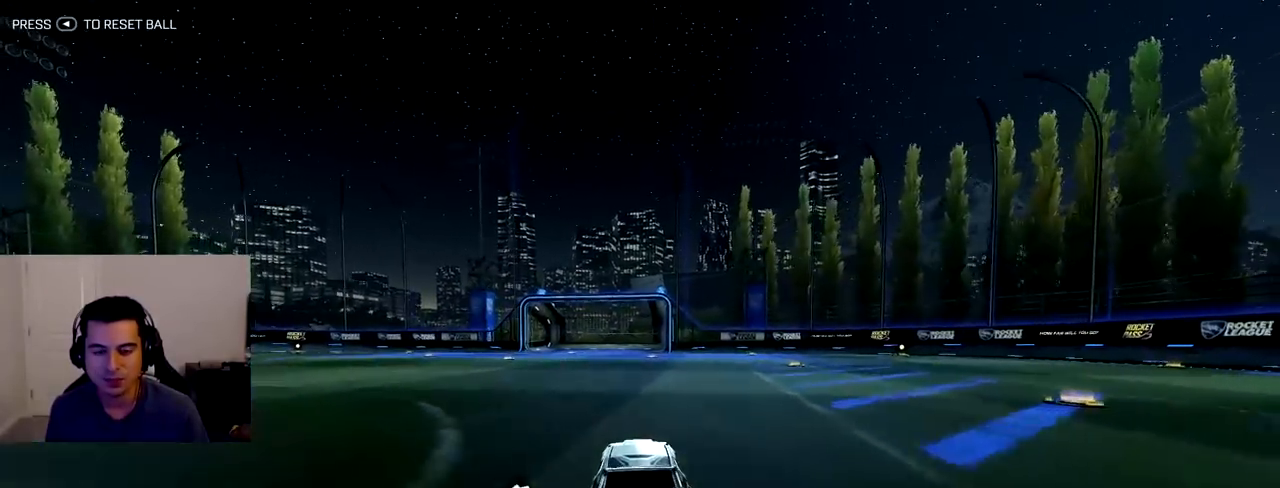
{"dt_ms": 500, "buttons": ["L1", "R2"], "left_stick": "center", "right_stick": "center", "events": [[167, "L1", "down"], [217, "R2", "down"], [500, "left_stick", "center"]]}
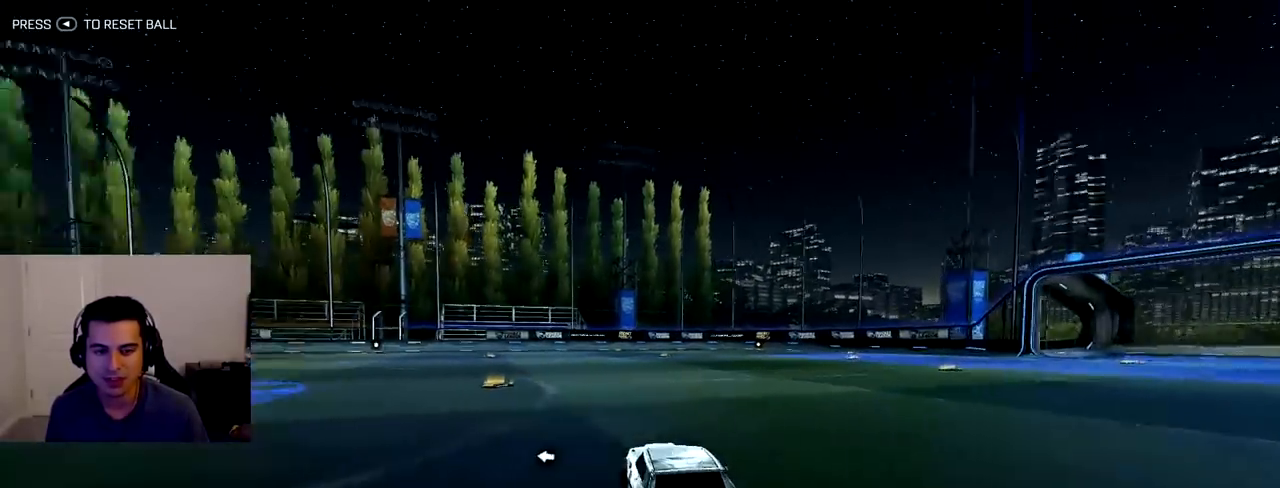
{"dt_ms": 500, "buttons": ["L1", "R1", "R2"], "left_stick": "center", "right_stick": "center", "events": [[100, "R1", "down"]]}
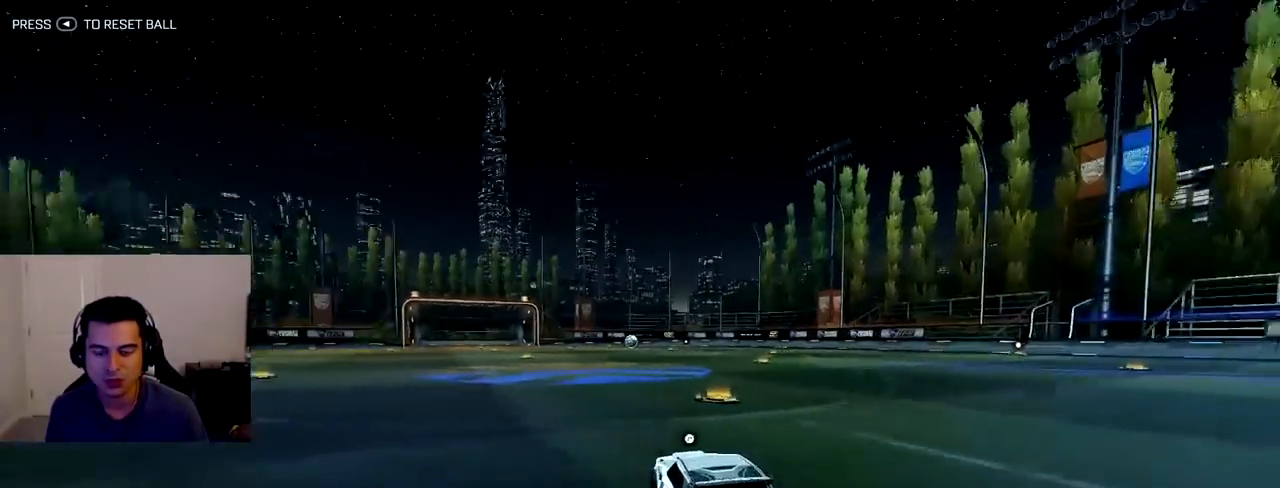
{"dt_ms": 1000, "buttons": ["CROSS", "R1", "R2"], "left_stick": "down-right", "right_stick": "center"}
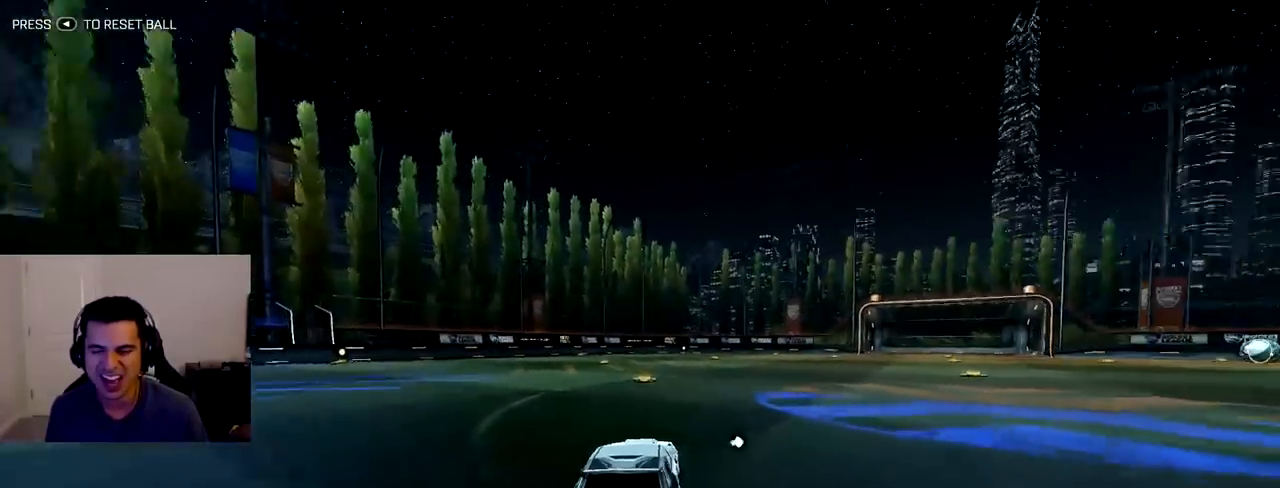
{"dt_ms": 500, "buttons": ["R2"], "left_stick": "center", "right_stick": "center", "events": [[50, "CROSS", "up"], [67, "left_stick", "left"], [117, "CROSS", "down"], [250, "CROSS", "up"], [333, "R1", "up"], [333, "left_stick", "center"]]}
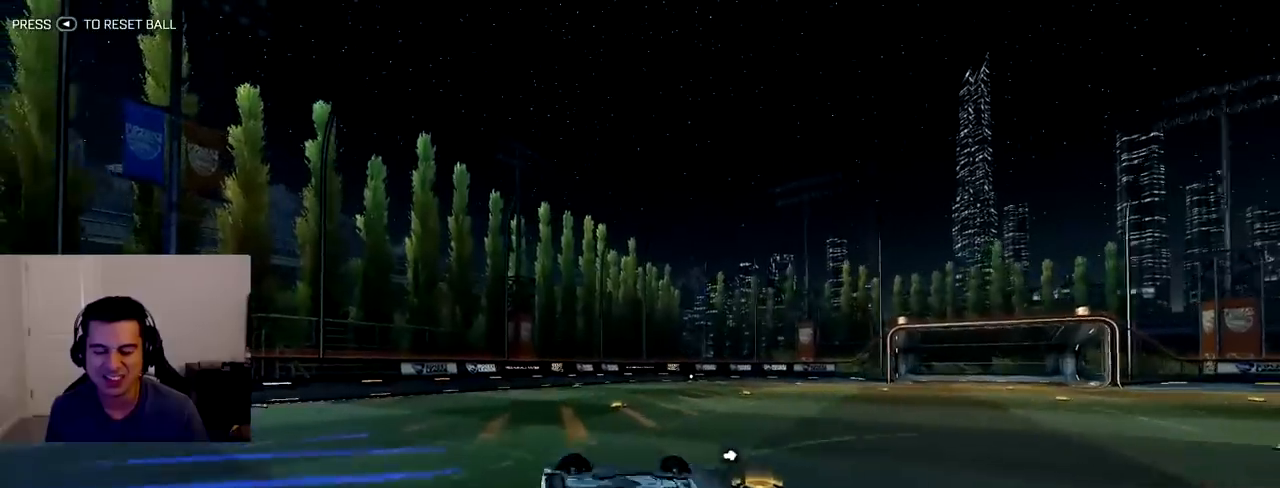
{"dt_ms": 500, "buttons": ["R2"], "left_stick": "center", "right_stick": "center", "events": []}
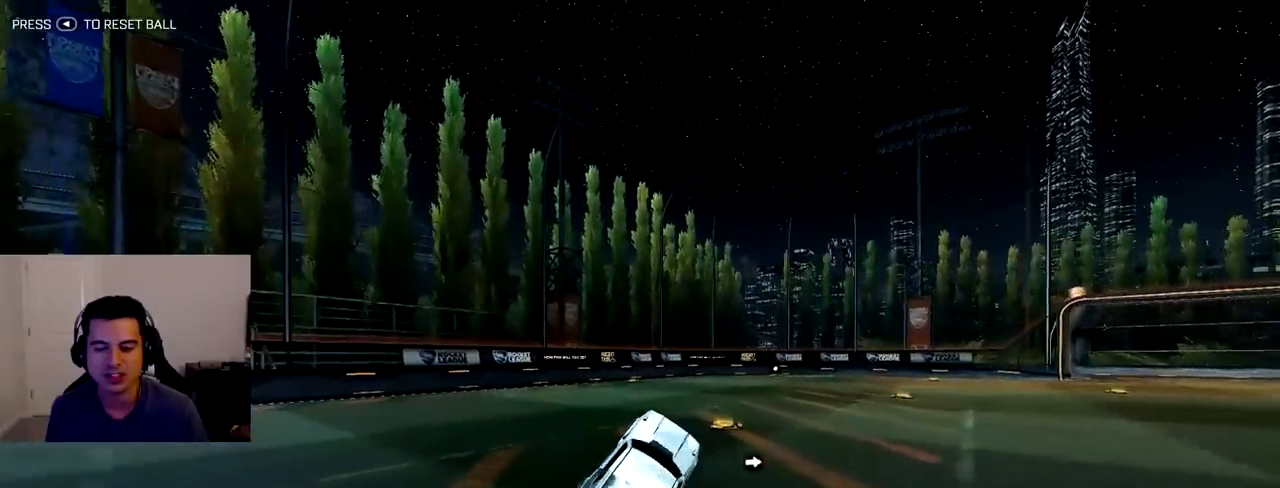
{"dt_ms": 500, "buttons": ["R2"], "left_stick": "center", "right_stick": "center", "events": []}
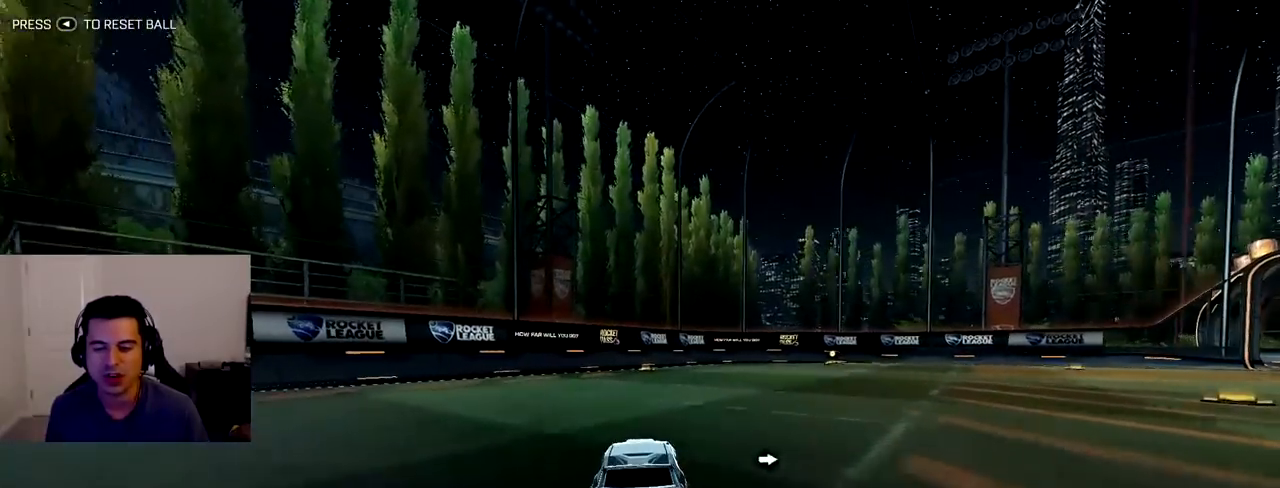
{"dt_ms": 500, "buttons": ["R1", "R2"], "left_stick": "center", "right_stick": "center", "events": [[450, "R1", "down"]]}
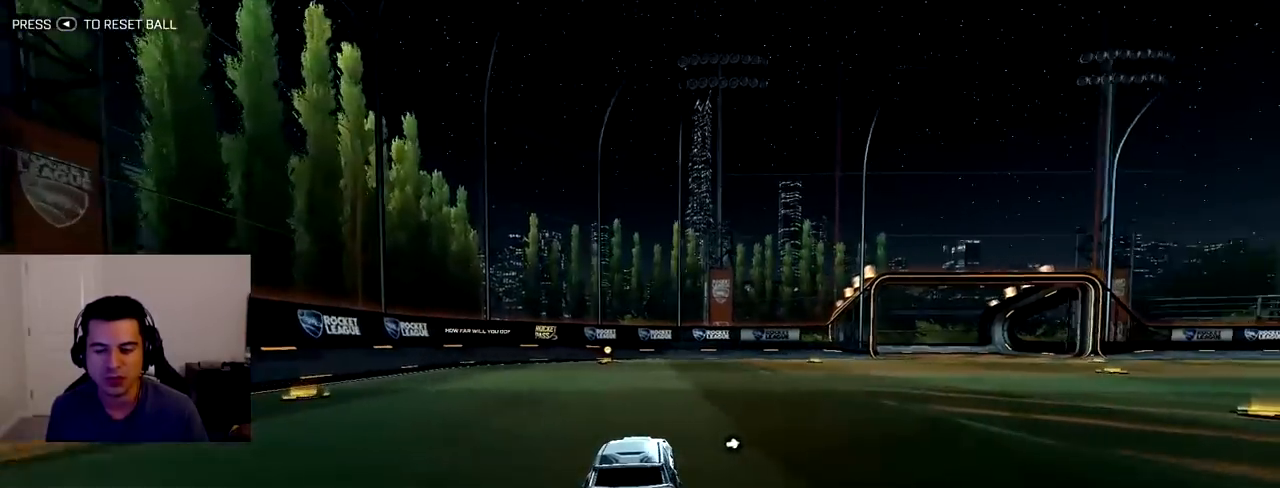
{"dt_ms": 500, "buttons": ["R1", "R2"], "left_stick": "center", "right_stick": "center", "events": []}
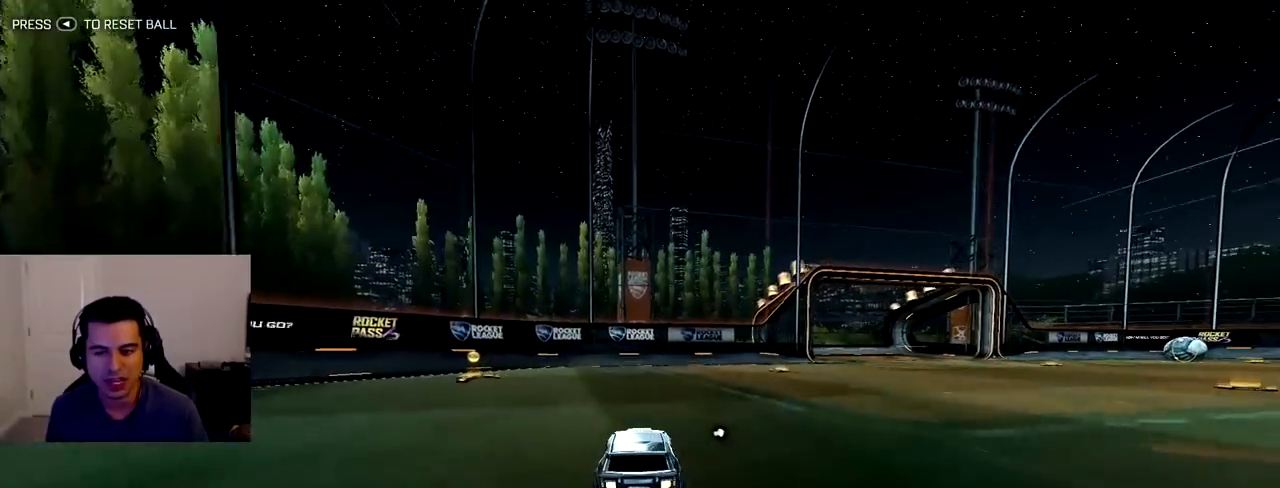
{"dt_ms": 500, "buttons": ["L1", "R2"], "left_stick": "center", "right_stick": "center", "events": [[50, "R1", "up"], [217, "L1", "down"], [217, "left_stick", "down-right"], [467, "left_stick", "center"]]}
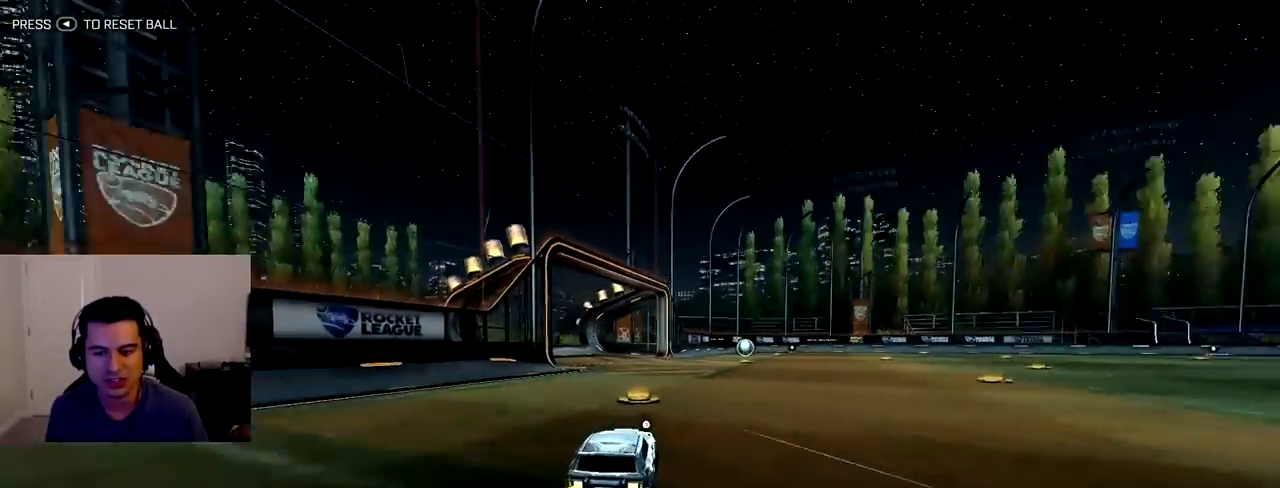
{"dt_ms": 500, "buttons": ["R1", "R2"], "left_stick": "up-left", "right_stick": "center", "events": [[333, "R1", "down"], [417, "L1", "up"], [417, "left_stick", "up-left"]]}
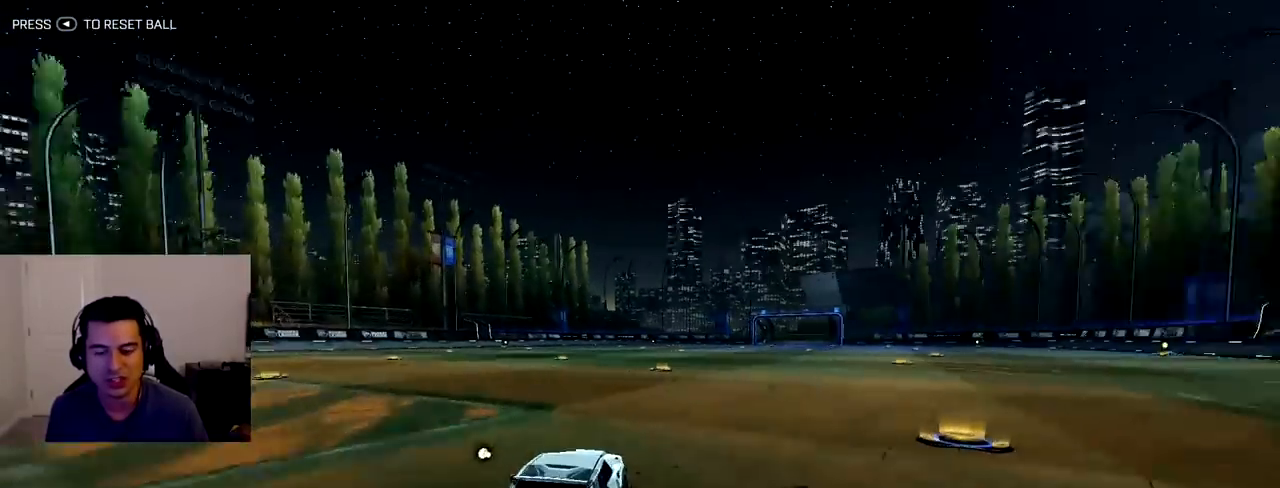
{"dt_ms": 500, "buttons": ["R2"], "left_stick": "center", "right_stick": "center", "events": [[100, "left_stick", "left"], [250, "R1", "up"], [500, "left_stick", "center"]]}
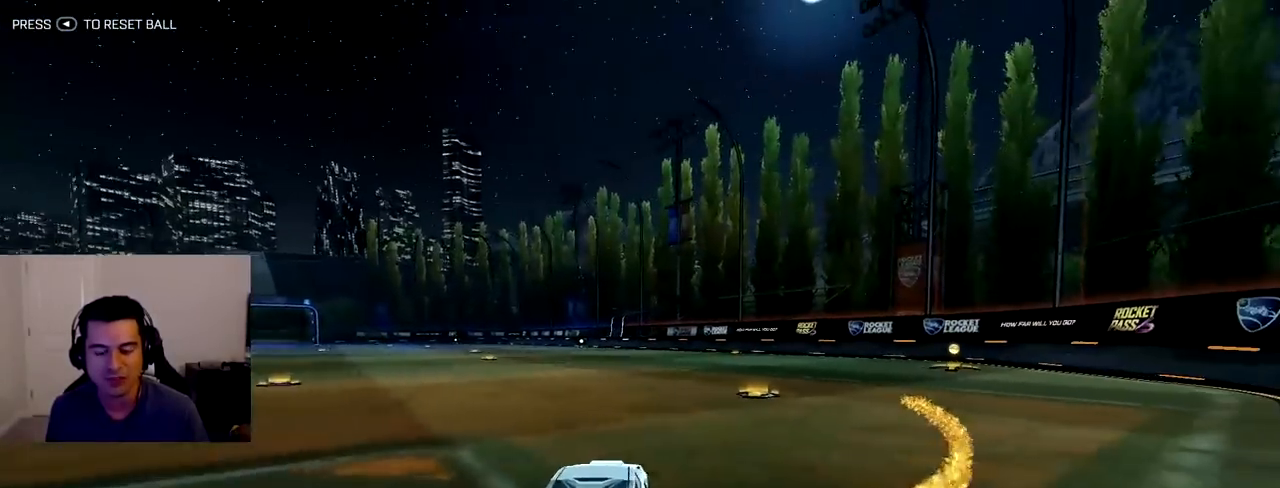
{"dt_ms": 500, "buttons": [], "left_stick": "center", "right_stick": "center"}
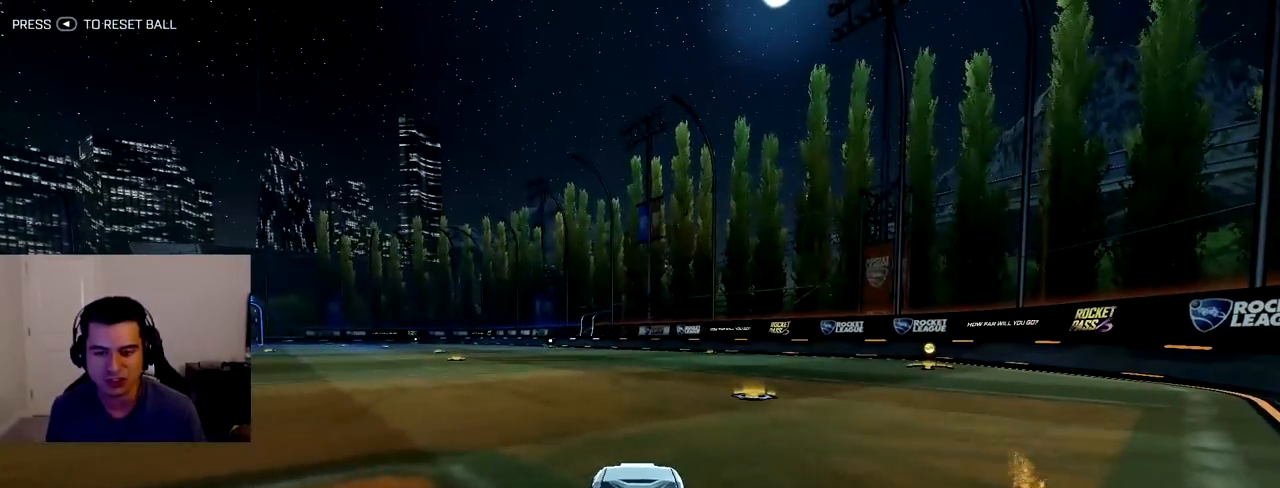
{"dt_ms": 500, "buttons": ["R2"], "left_stick": "center", "right_stick": "center", "events": [[500, "R2", "down"]]}